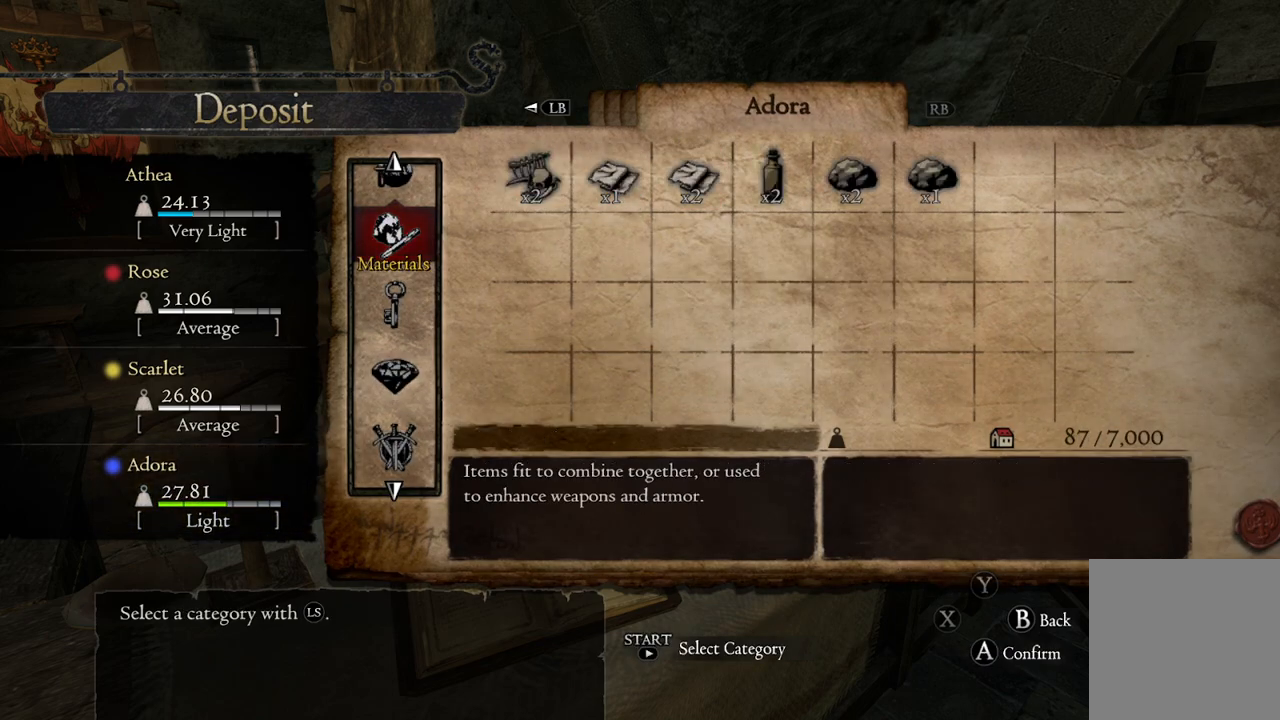
Gameplay with a controller (Xbox layout); each line is a JSON object with the inputs held at the frame after it. "events" lists button and stick changes between this image and that frame as [ms after this image, input, new state], when the widget could be followed in between.
{"buttons": [], "left_stick": "center", "right_stick": "center", "events": [[367, "START", "down"], [450, "START", "up"]]}
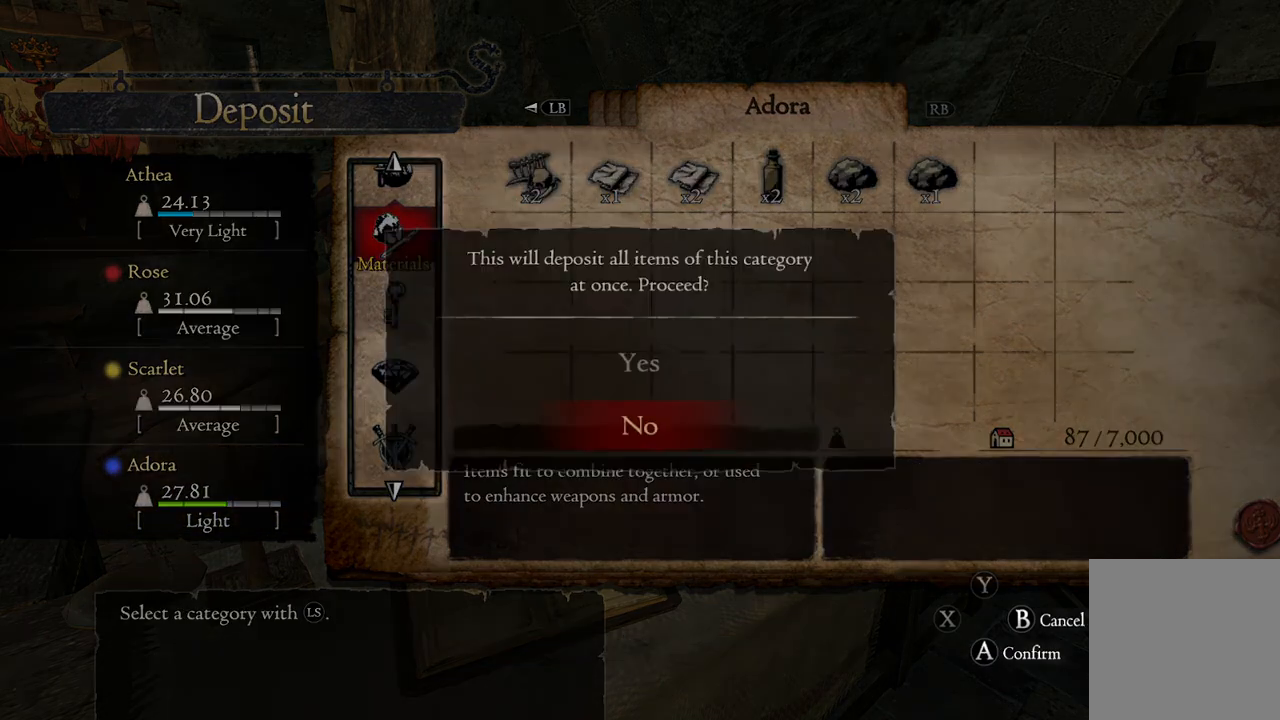
{"buttons": [], "left_stick": "center", "right_stick": "center", "events": [[100, "left_stick", "up"], [233, "left_stick", "center"], [300, "A", "down"], [350, "A", "up"]]}
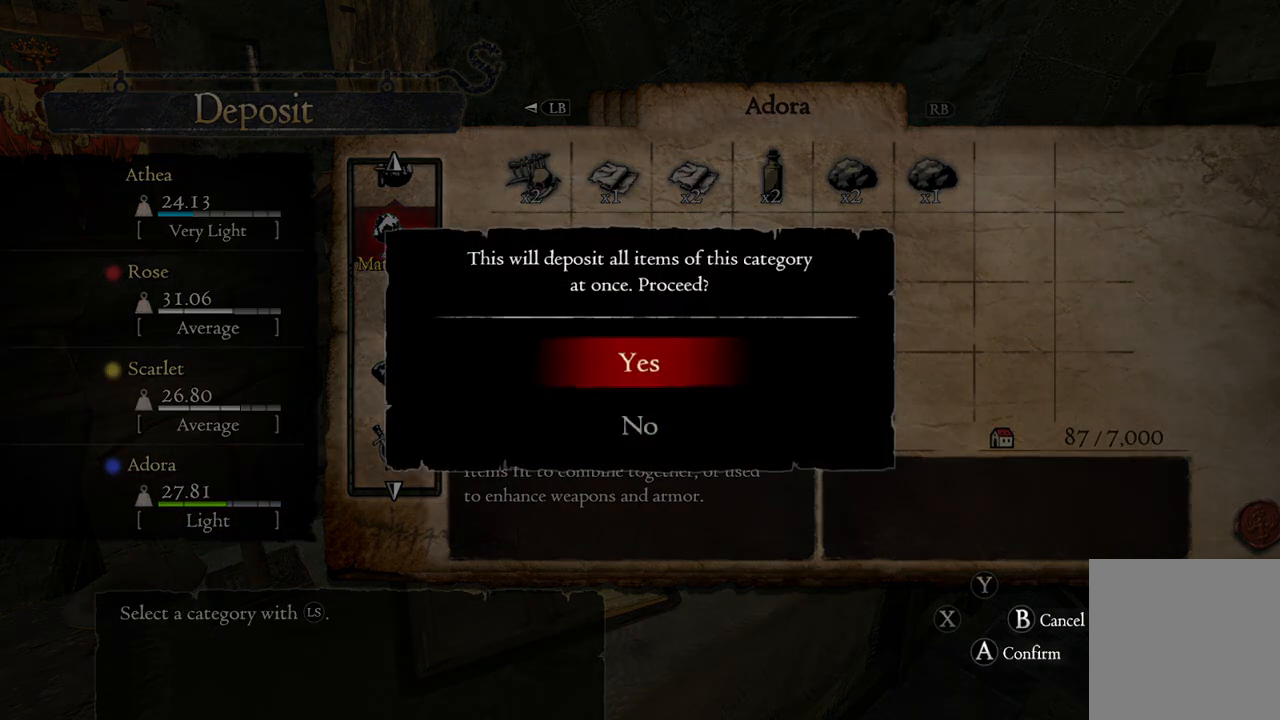
{"buttons": [], "left_stick": "center", "right_stick": "center", "events": []}
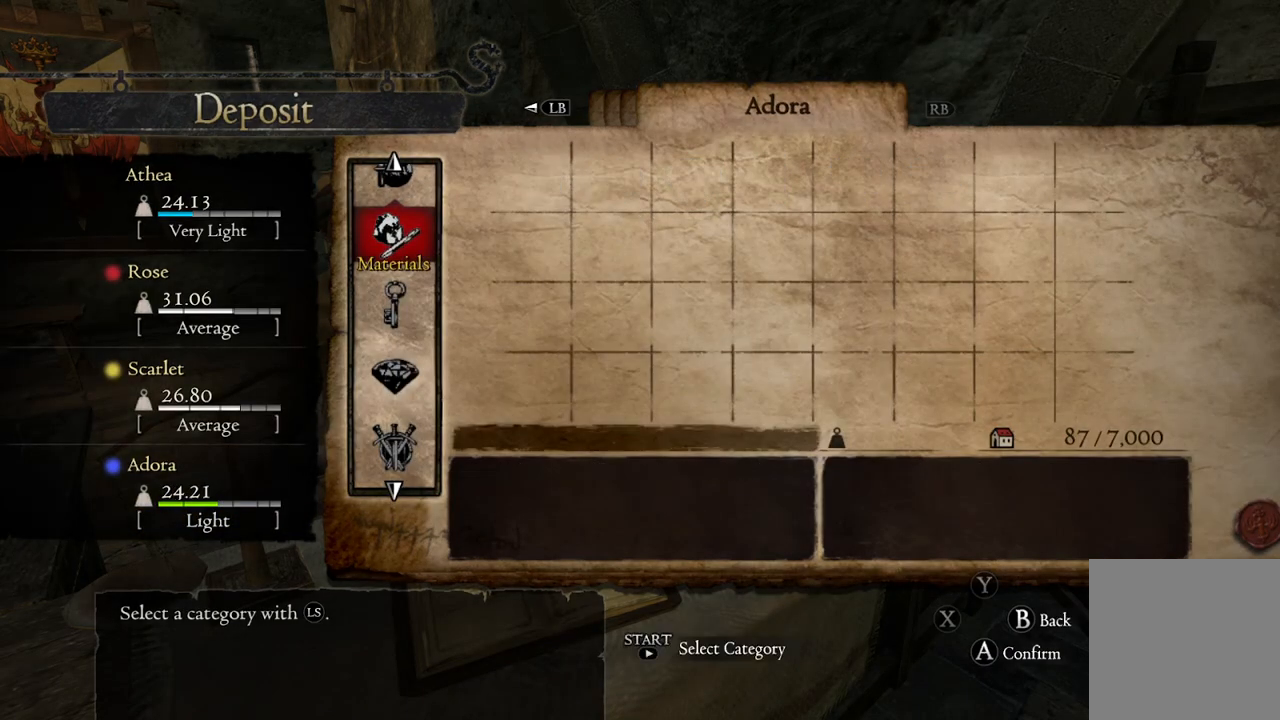
{"buttons": [], "left_stick": "down", "right_stick": "center", "events": [[217, "left_stick", "down"]]}
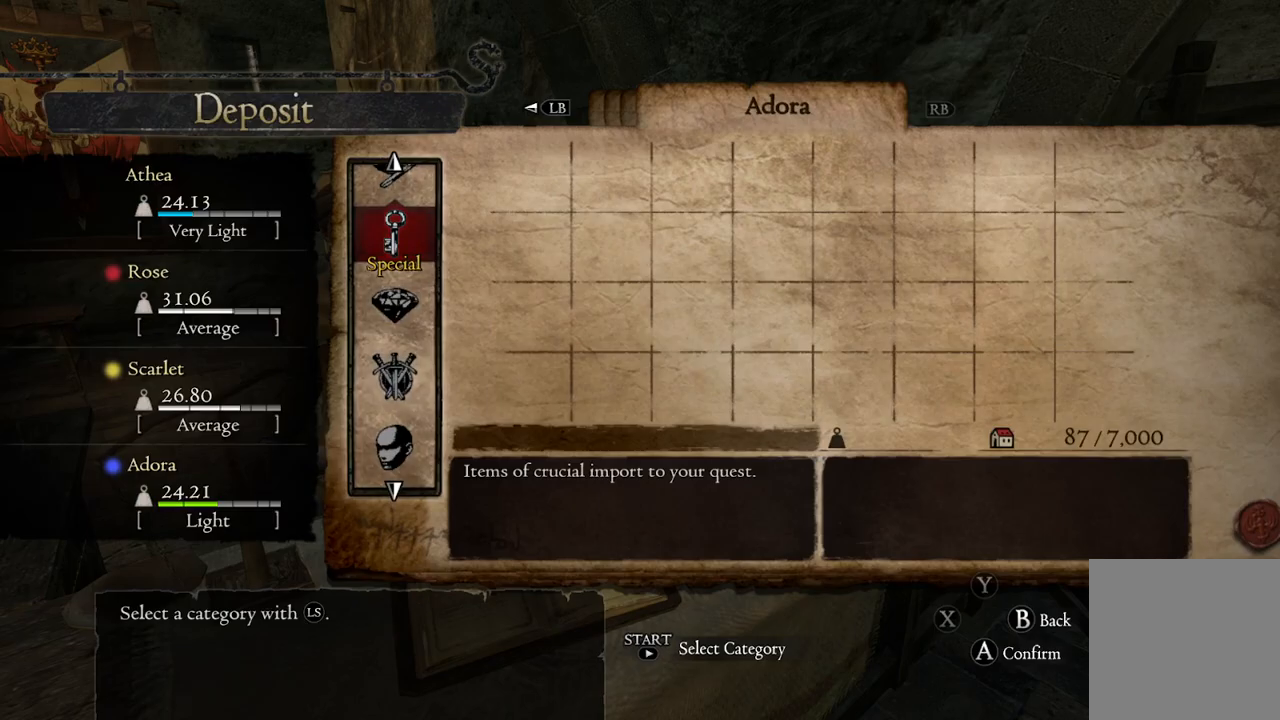
{"buttons": [], "left_stick": "down", "right_stick": "center", "events": []}
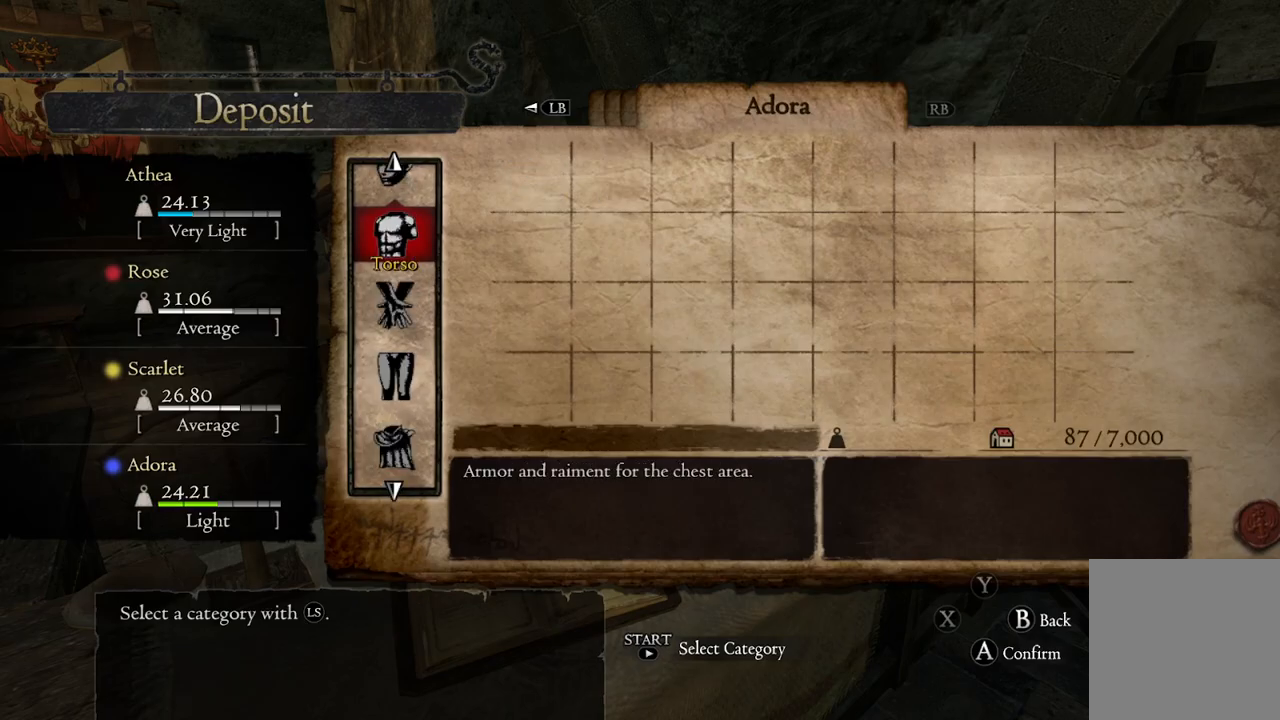
{"buttons": [], "left_stick": "down", "right_stick": "center", "events": []}
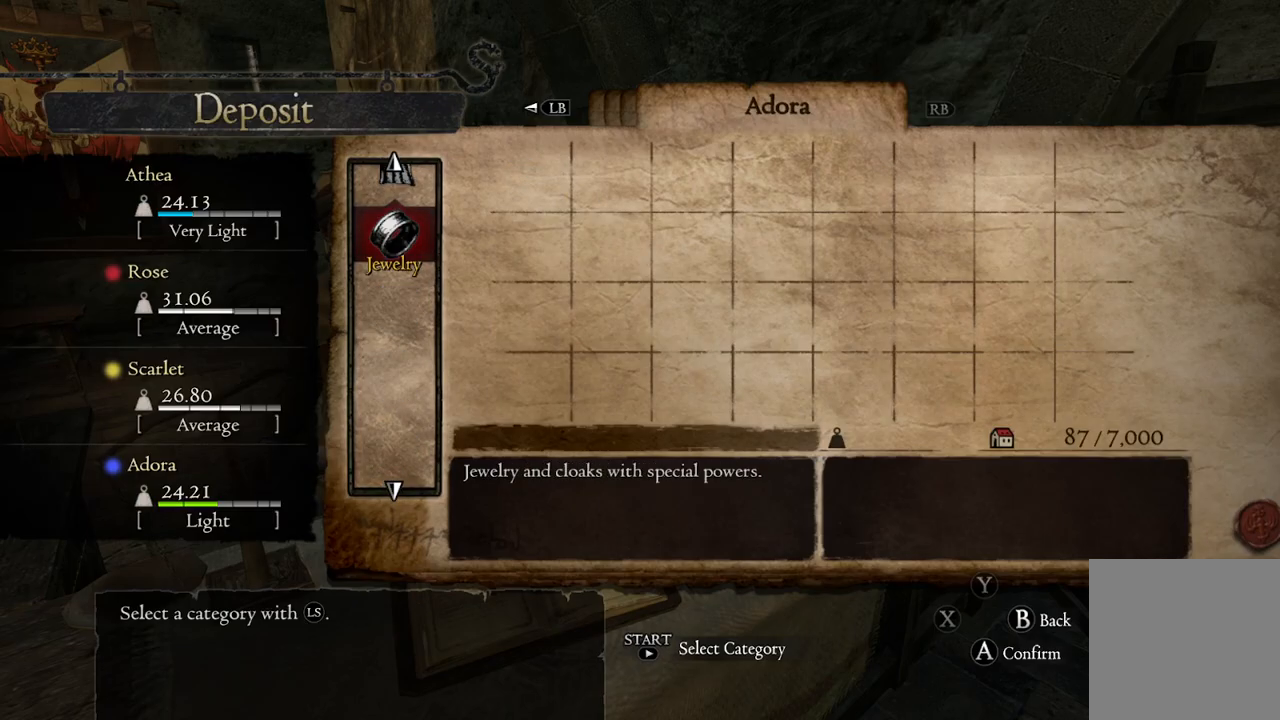
{"buttons": [], "left_stick": "center", "right_stick": "center", "events": [[133, "left_stick", "center"], [283, "B", "down"], [367, "B", "up"]]}
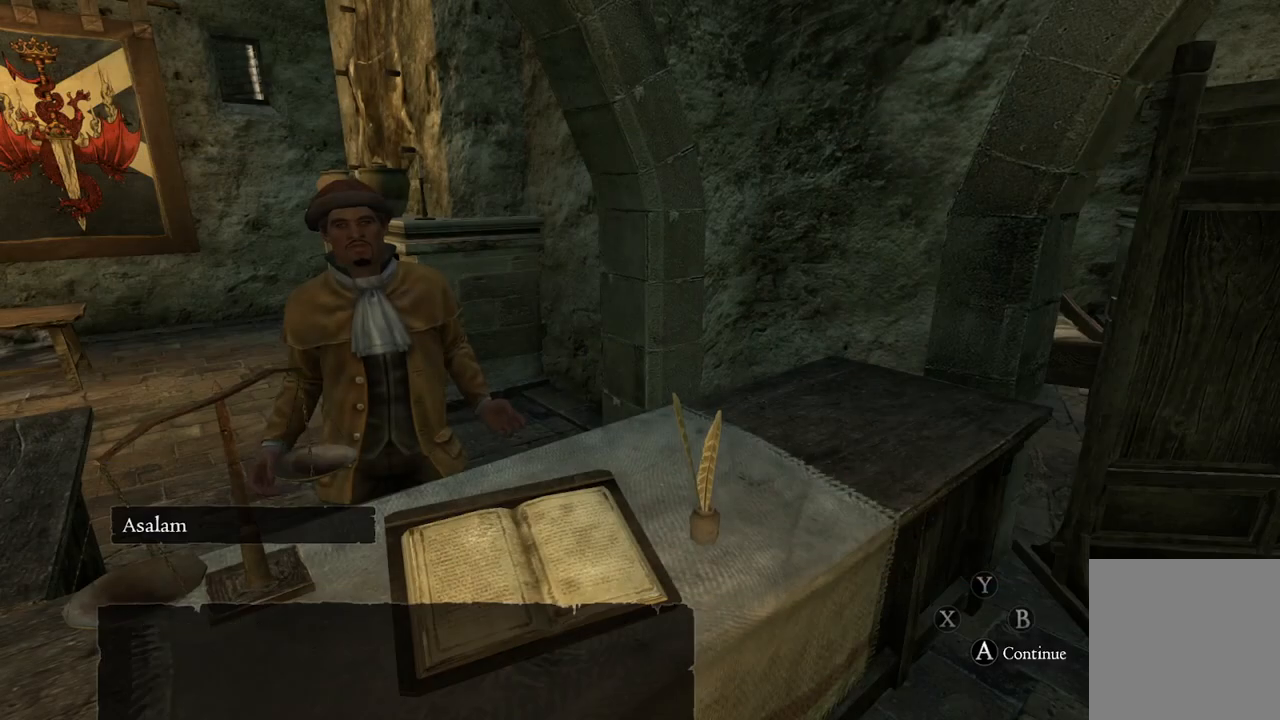
{"buttons": ["B"], "left_stick": "center", "right_stick": "center", "events": [[500, "B", "down"]]}
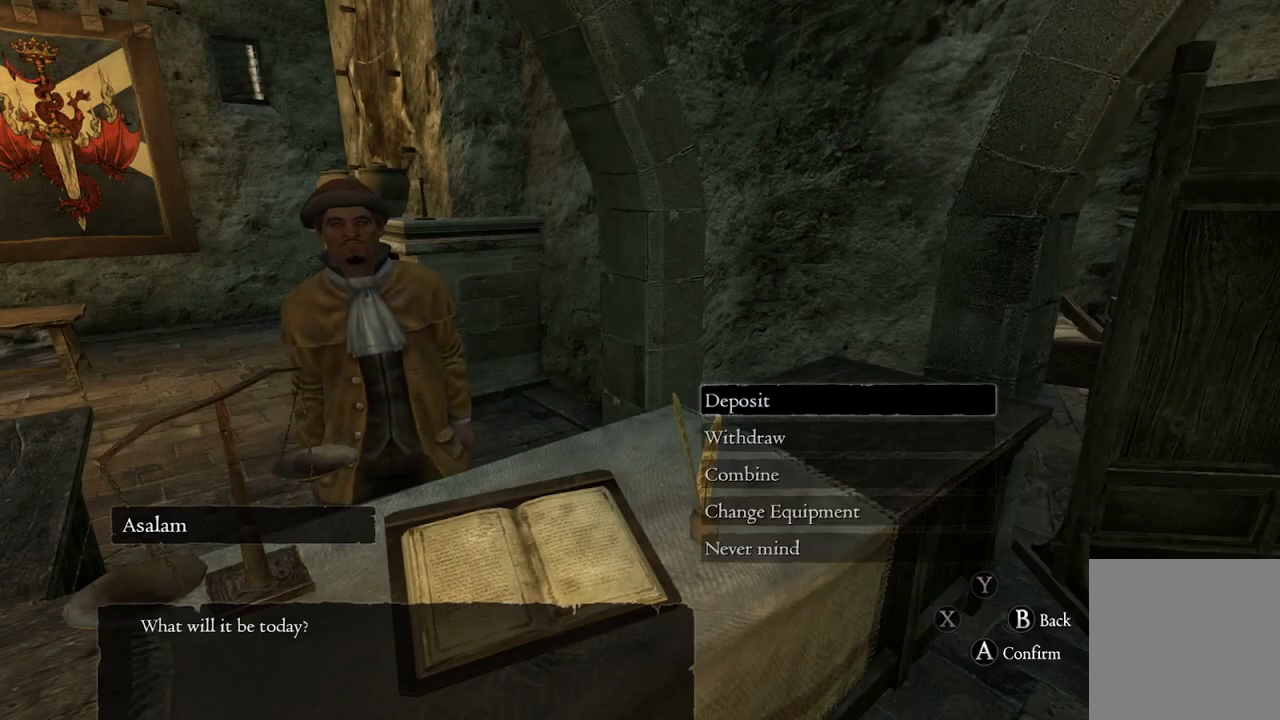
{"buttons": [], "left_stick": "center", "right_stick": "center", "events": [[83, "B", "up"]]}
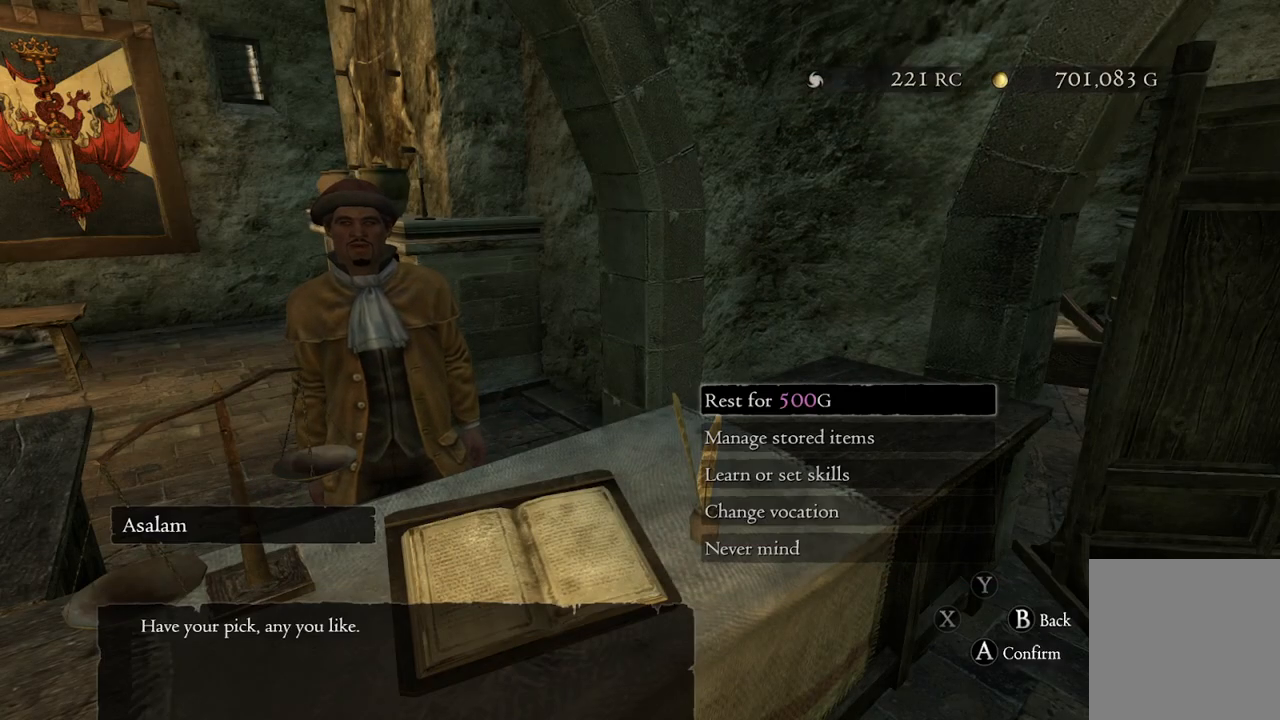
{"buttons": [], "left_stick": "center", "right_stick": "center", "events": [[317, "B", "down"], [400, "B", "up"]]}
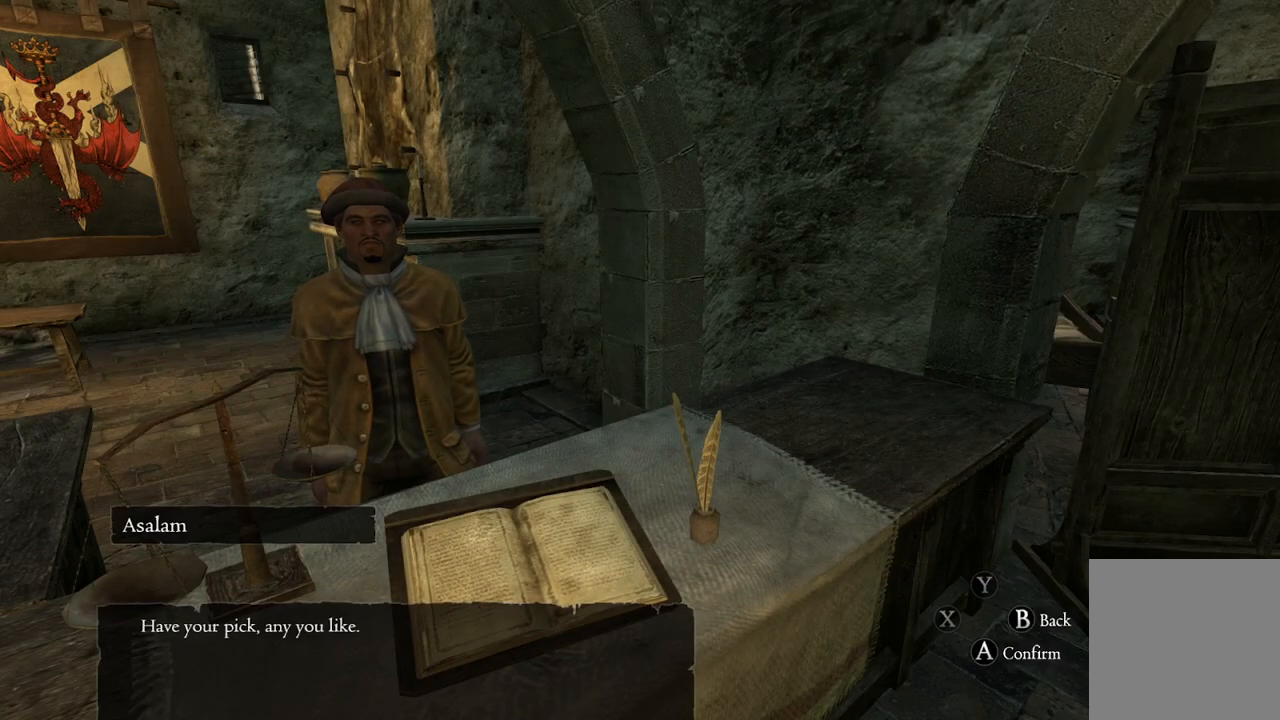
{"buttons": [], "left_stick": "center", "right_stick": "center", "events": [[167, "B", "down"], [233, "B", "up"]]}
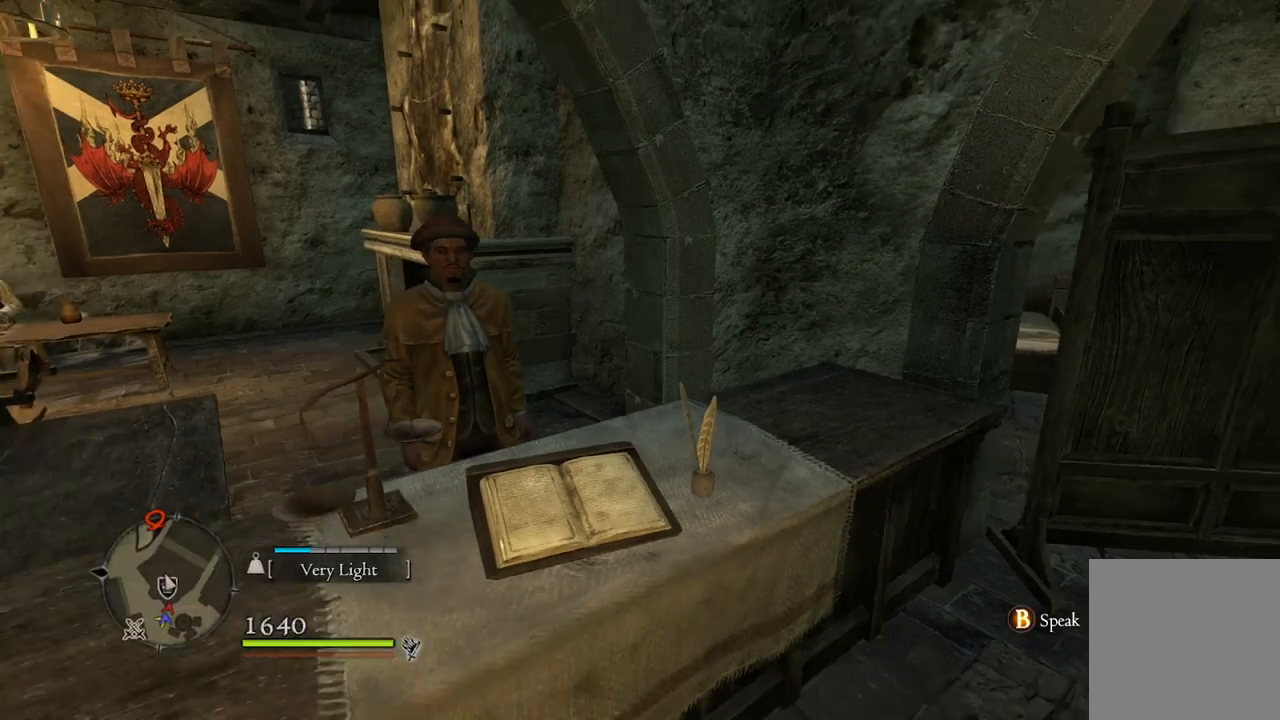
{"buttons": [], "left_stick": "center", "right_stick": "left", "events": [[150, "right_stick", "left"]]}
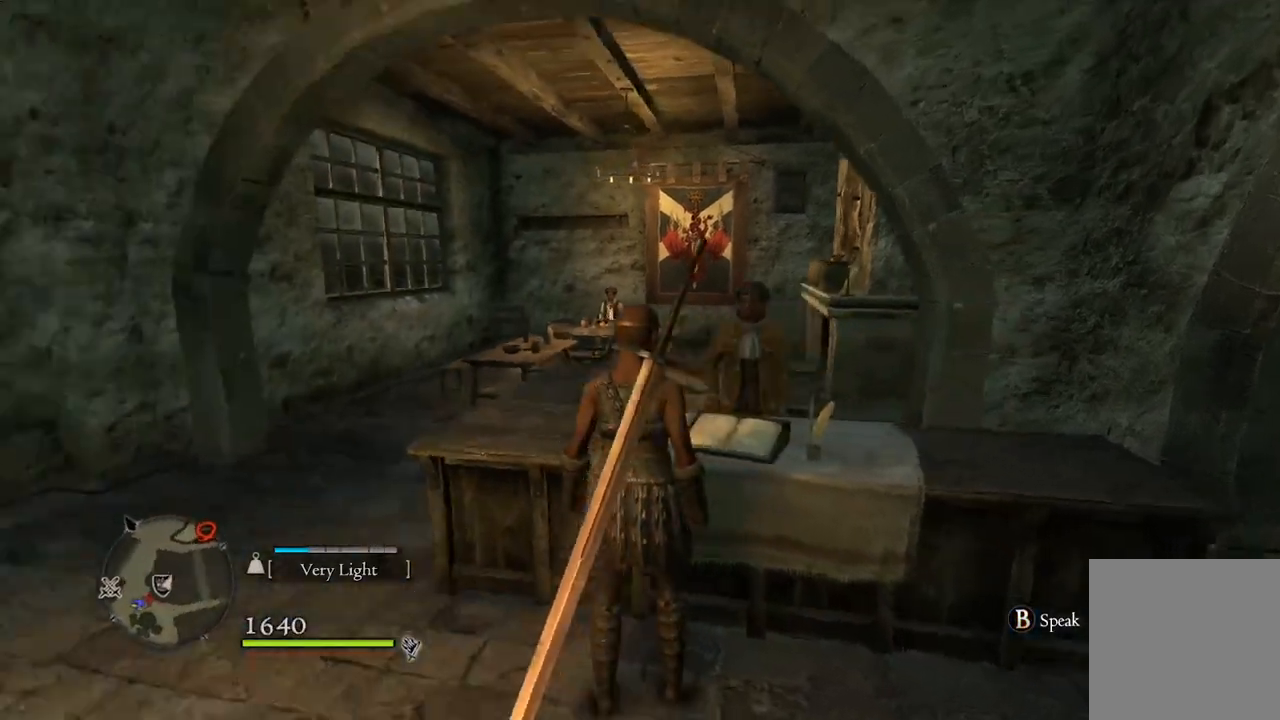
{"buttons": [], "left_stick": "up-left", "right_stick": "center", "events": [[83, "left_stick", "left"], [400, "left_stick", "up-left"], [467, "right_stick", "center"]]}
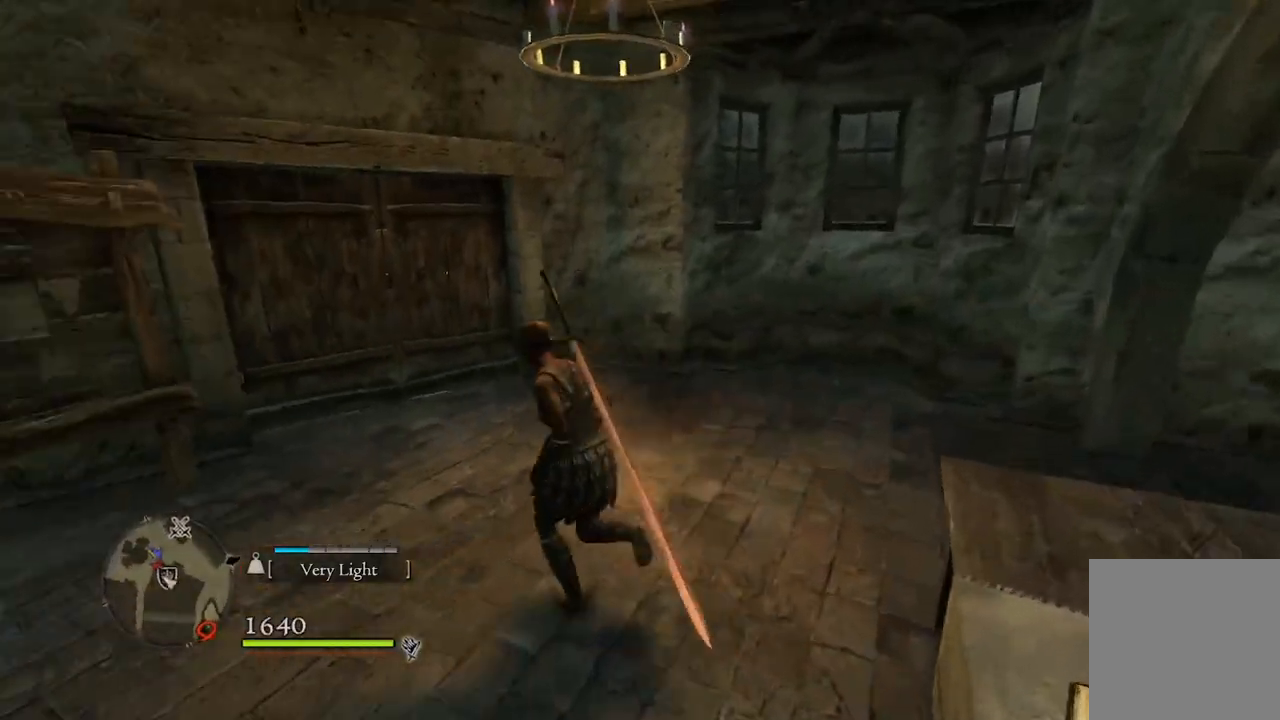
{"buttons": [], "left_stick": "up-left", "right_stick": "center", "events": []}
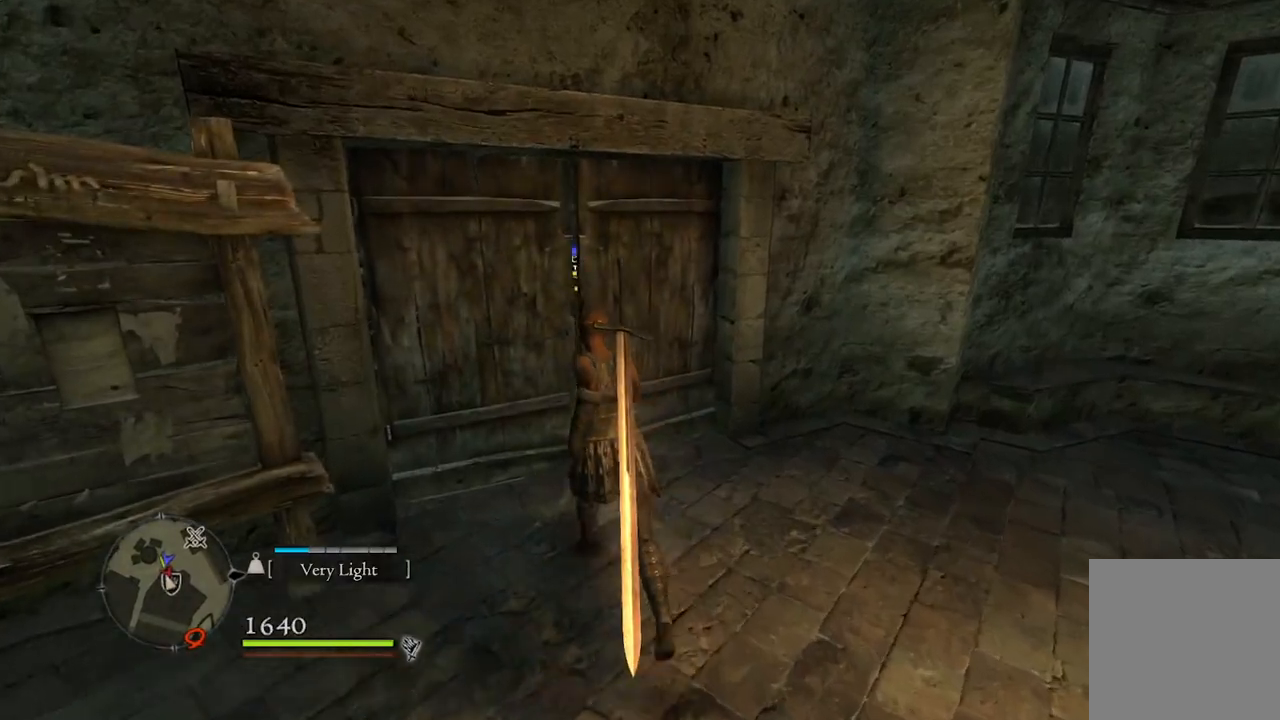
{"buttons": [], "left_stick": "down", "right_stick": "left", "events": [[300, "left_stick", "center"], [450, "left_stick", "down"], [450, "right_stick", "left"]]}
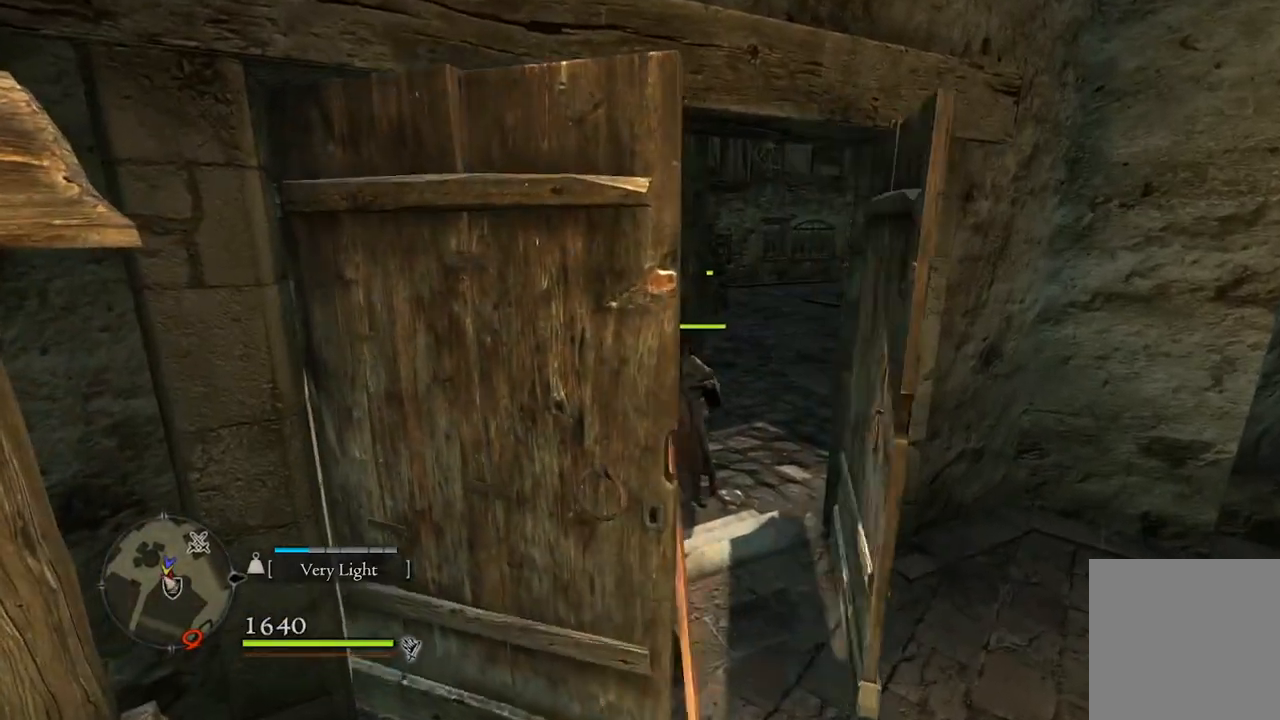
{"buttons": [], "left_stick": "left", "right_stick": "center", "events": [[217, "right_stick", "center"], [317, "left_stick", "down-left"], [450, "left_stick", "left"]]}
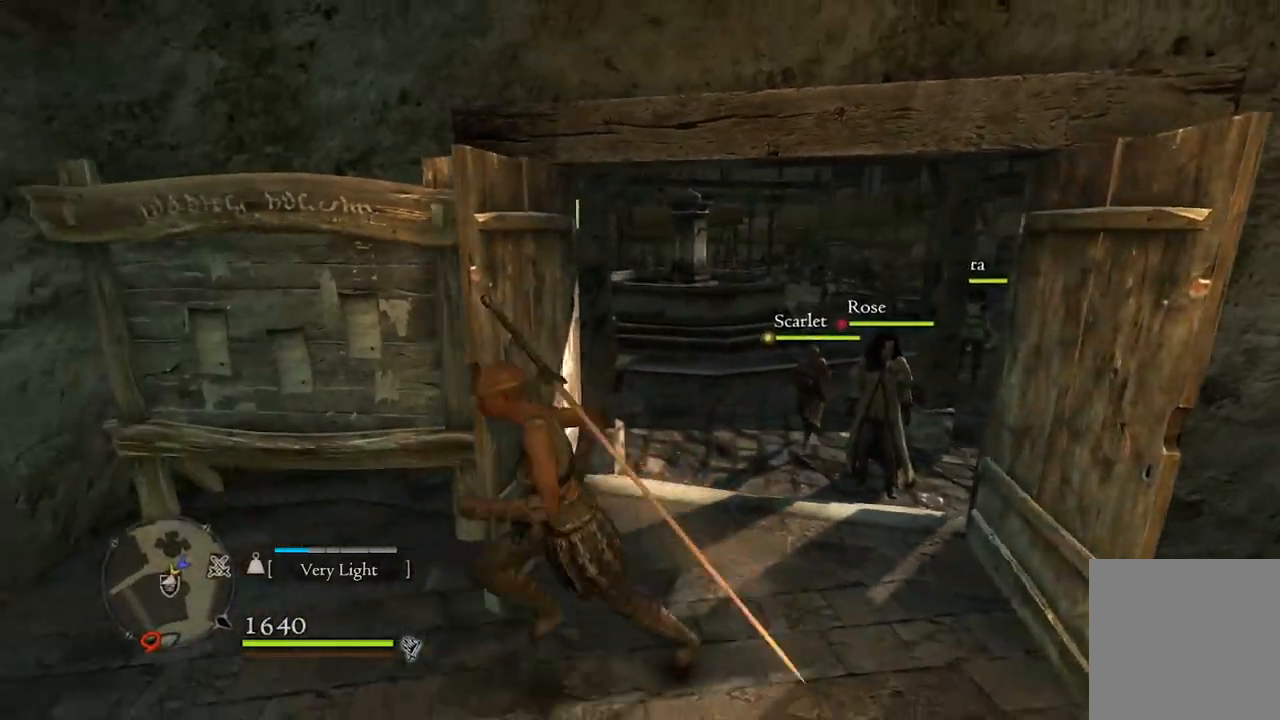
{"buttons": [], "left_stick": "center", "right_stick": "center", "events": [[50, "right_stick", "right"], [150, "right_stick", "center"], [200, "left_stick", "up-left"], [367, "B", "down"], [400, "left_stick", "center"], [450, "B", "up"]]}
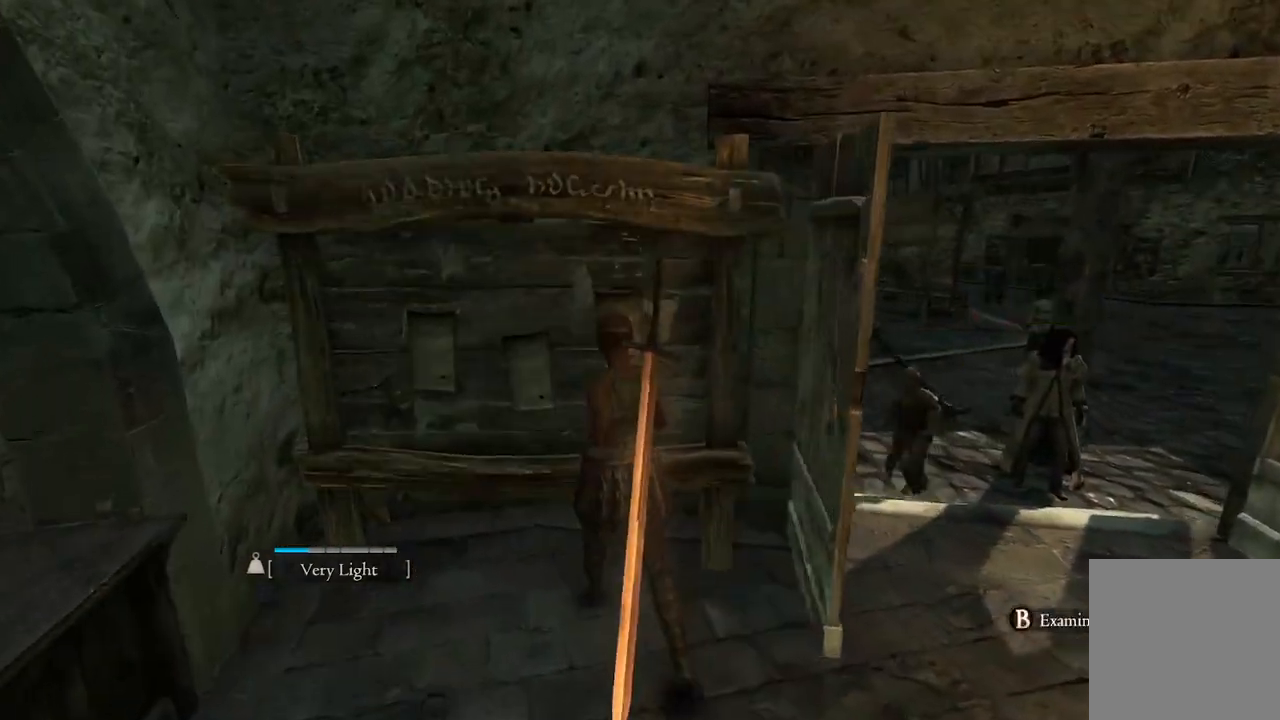
{"buttons": [], "left_stick": "center", "right_stick": "center", "events": []}
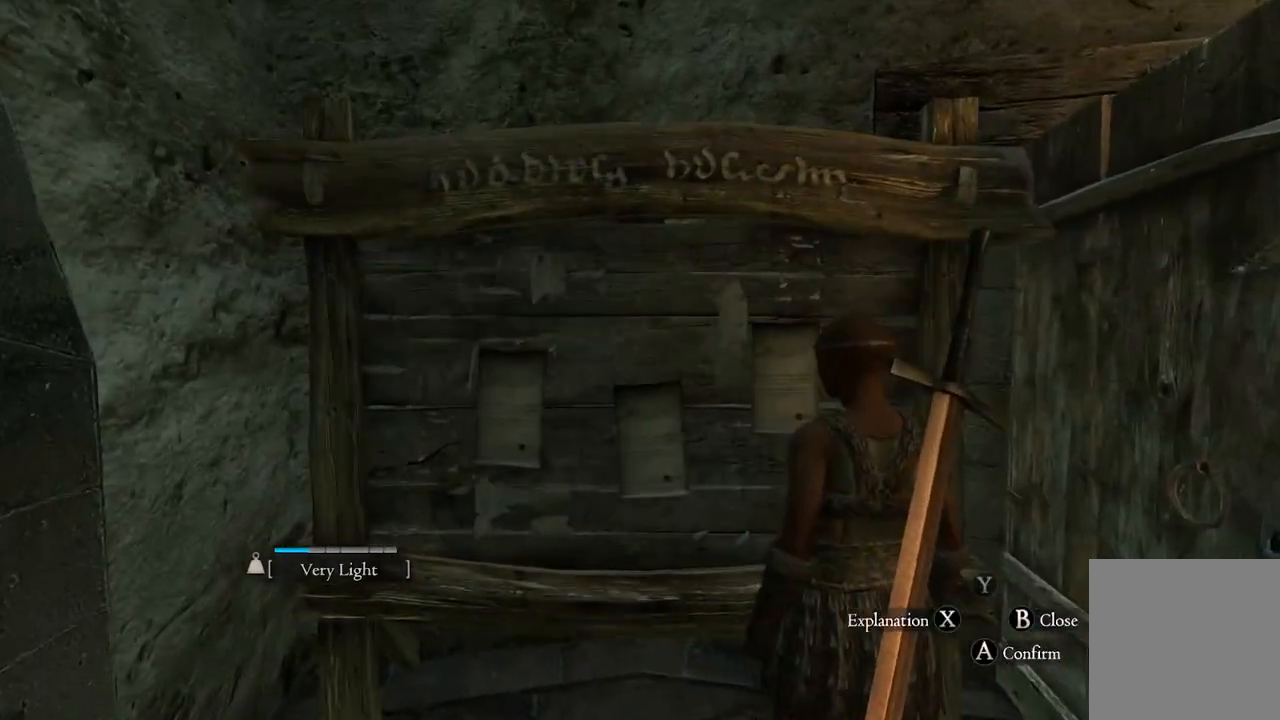
{"buttons": [], "left_stick": "center", "right_stick": "center", "events": []}
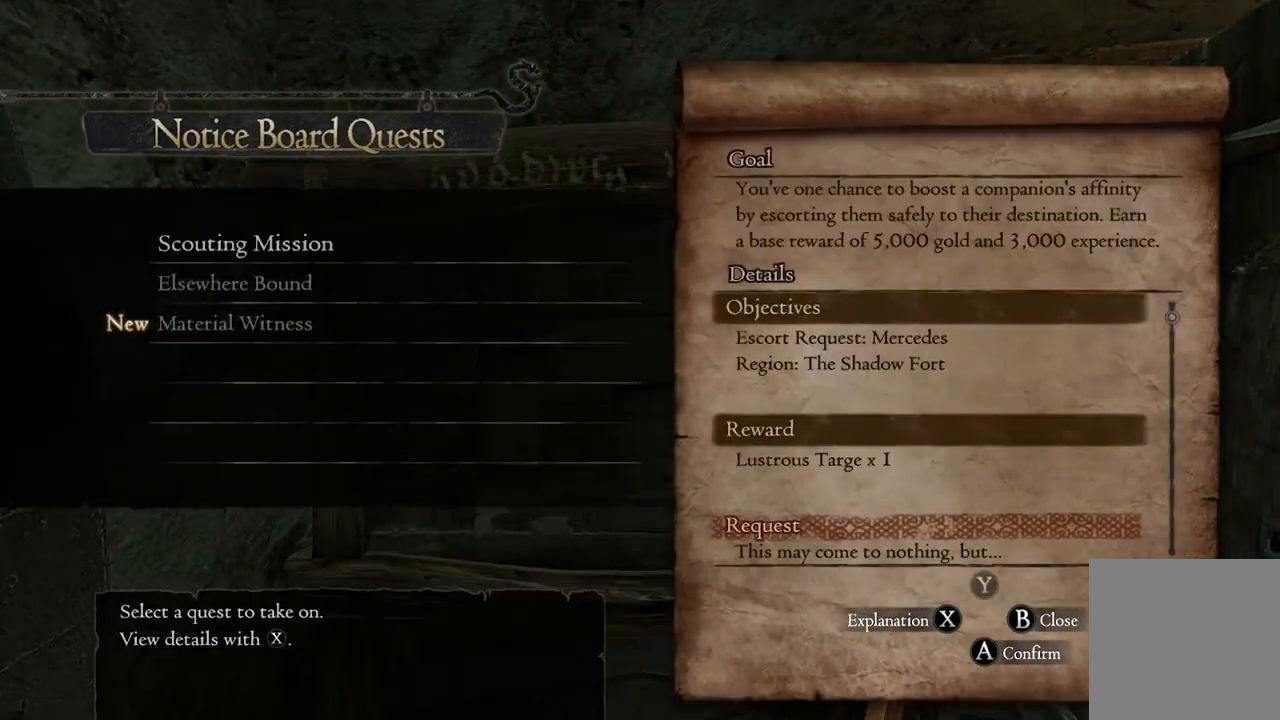
{"buttons": [], "left_stick": "center", "right_stick": "center", "events": [[150, "left_stick", "up"], [300, "left_stick", "center"]]}
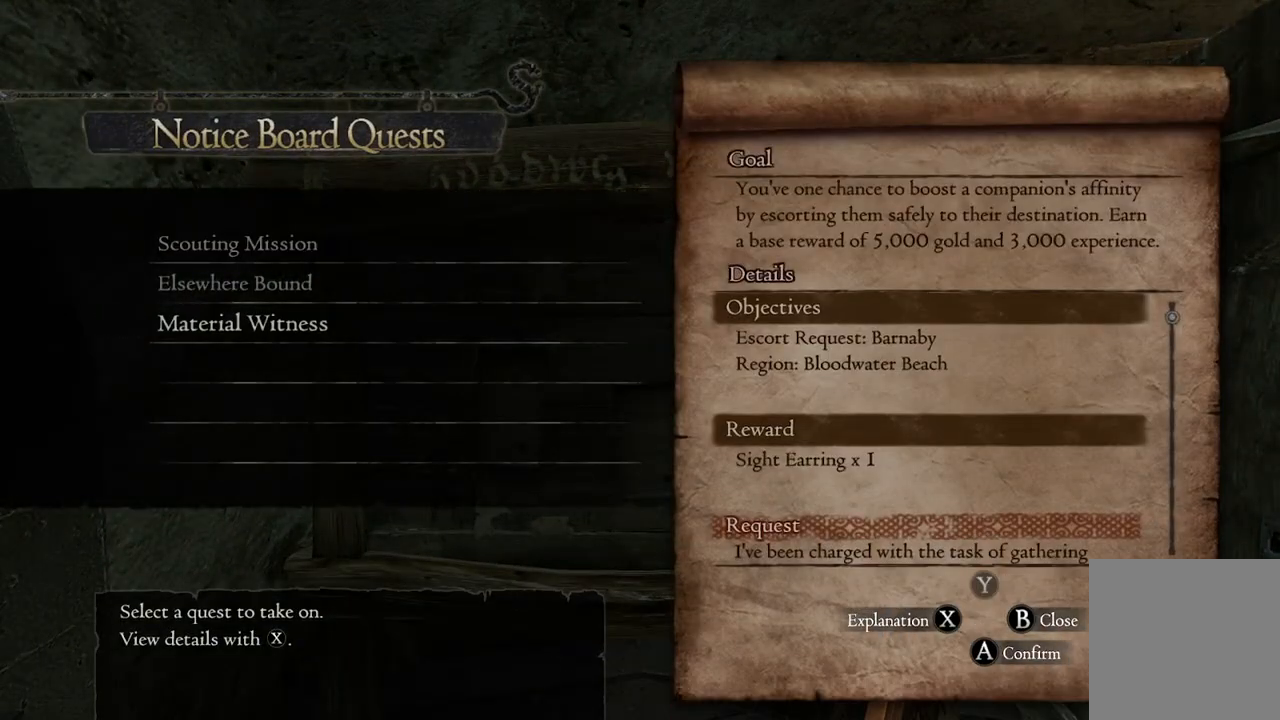
{"buttons": [], "left_stick": "center", "right_stick": "center", "events": []}
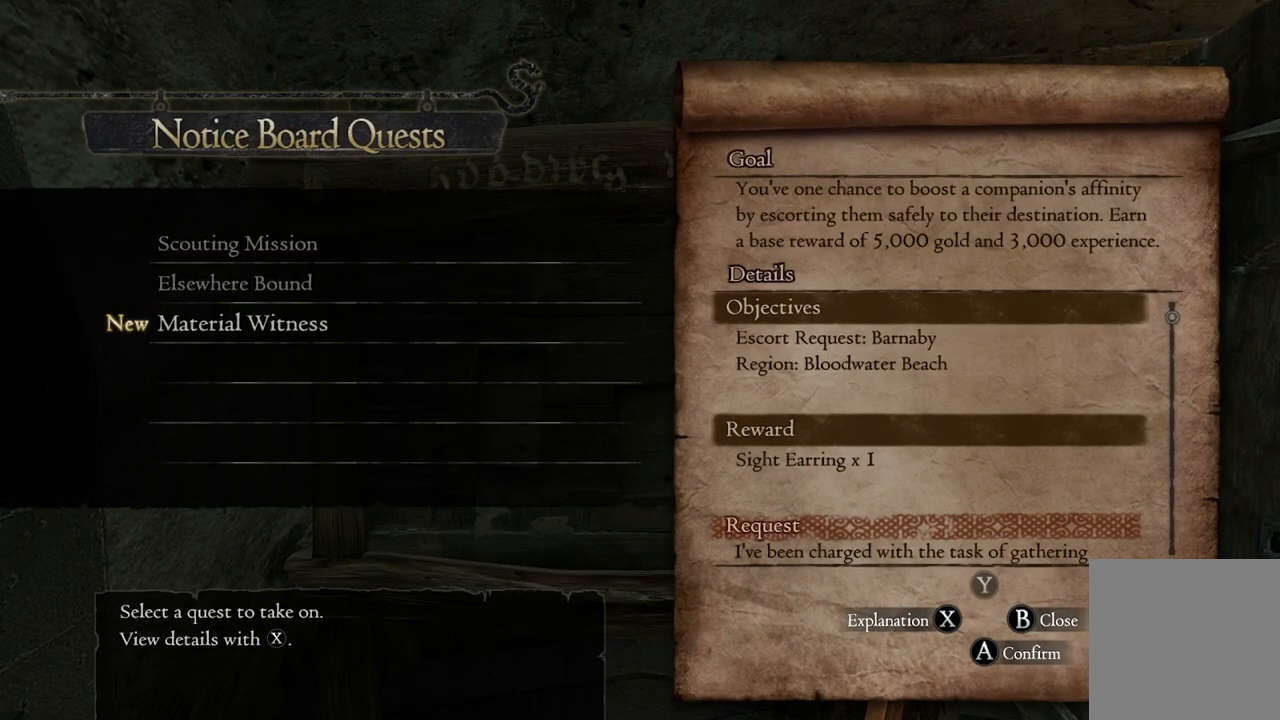
{"buttons": [], "left_stick": "up", "right_stick": "center", "events": [[17, "left_stick", "up"], [150, "left_stick", "center"], [450, "left_stick", "up"]]}
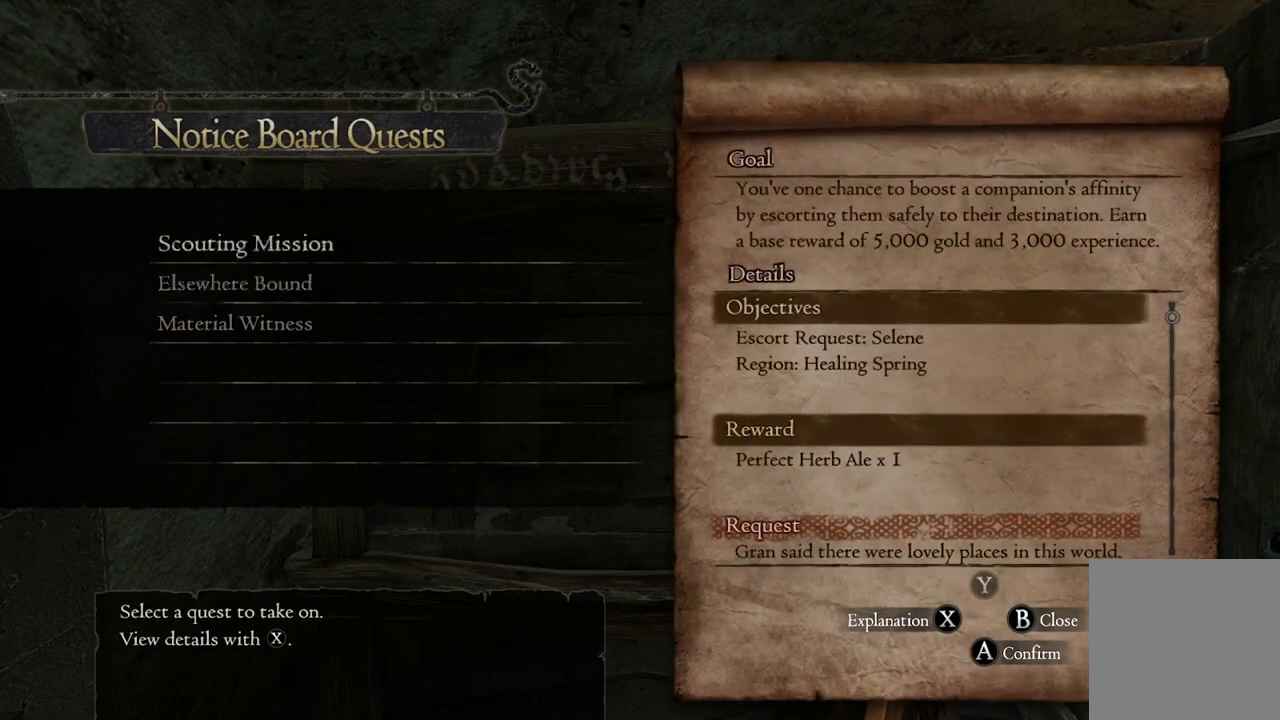
{"buttons": [], "left_stick": "center", "right_stick": "center", "events": [[117, "left_stick", "center"]]}
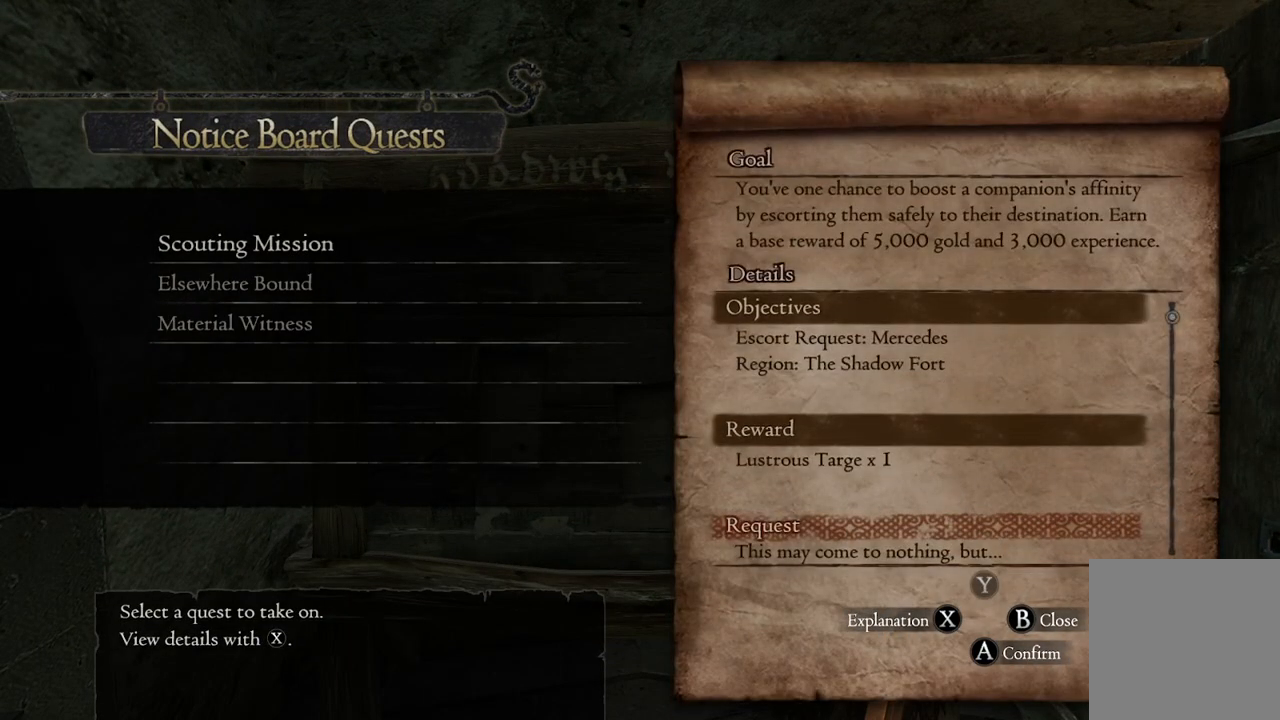
{"buttons": ["B"], "left_stick": "center", "right_stick": "center", "events": [[433, "B", "down"]]}
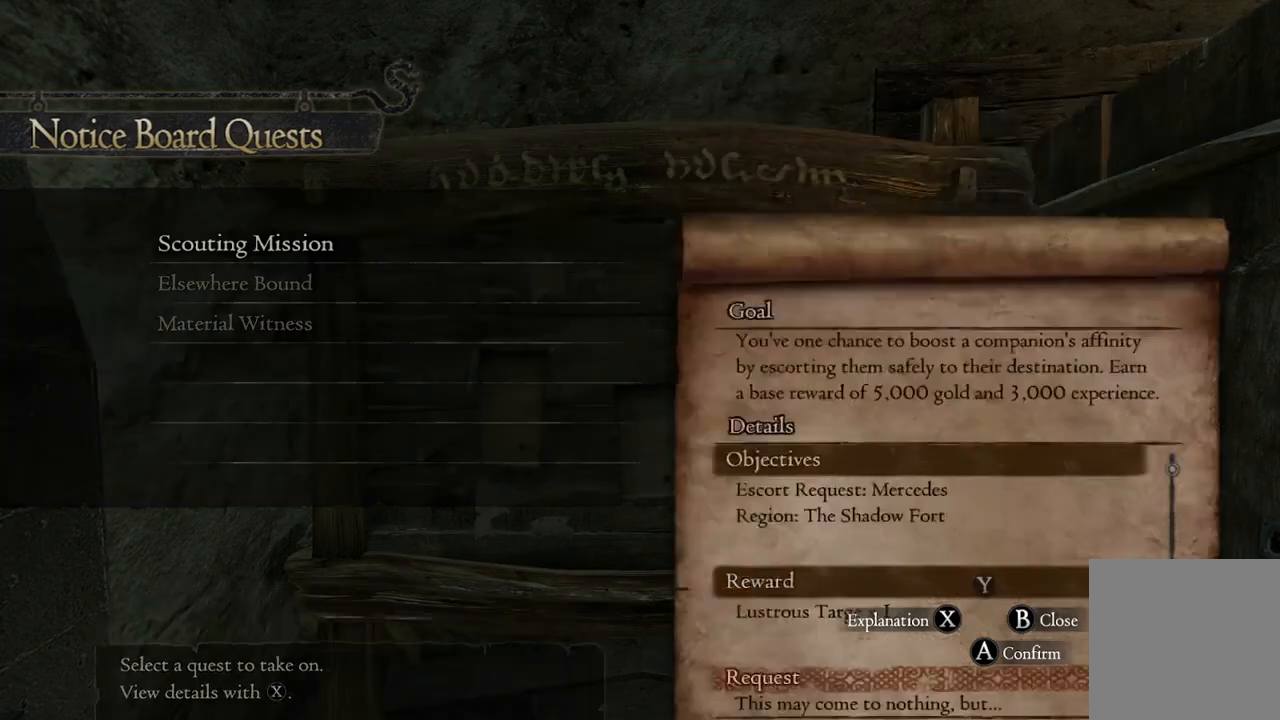
{"buttons": [], "left_stick": "center", "right_stick": "center", "events": [[17, "B", "up"]]}
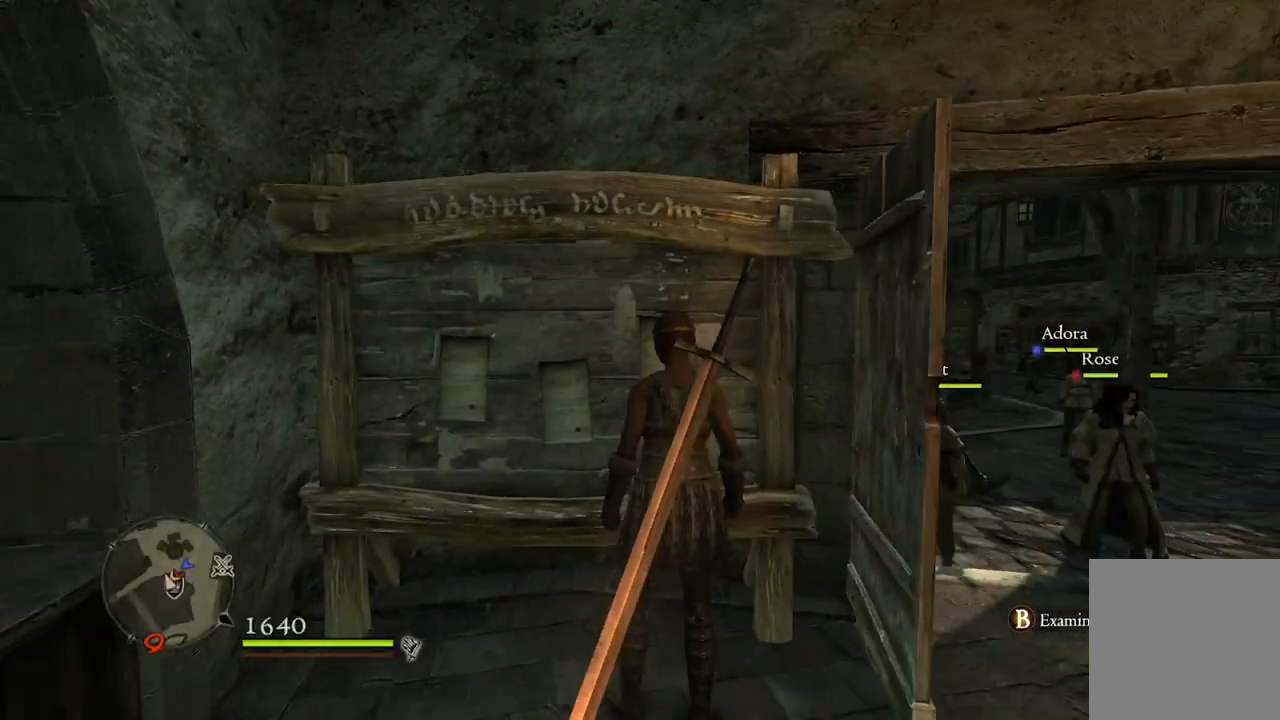
{"buttons": [], "left_stick": "center", "right_stick": "center", "events": [[117, "right_stick", "down-right"], [333, "right_stick", "center"]]}
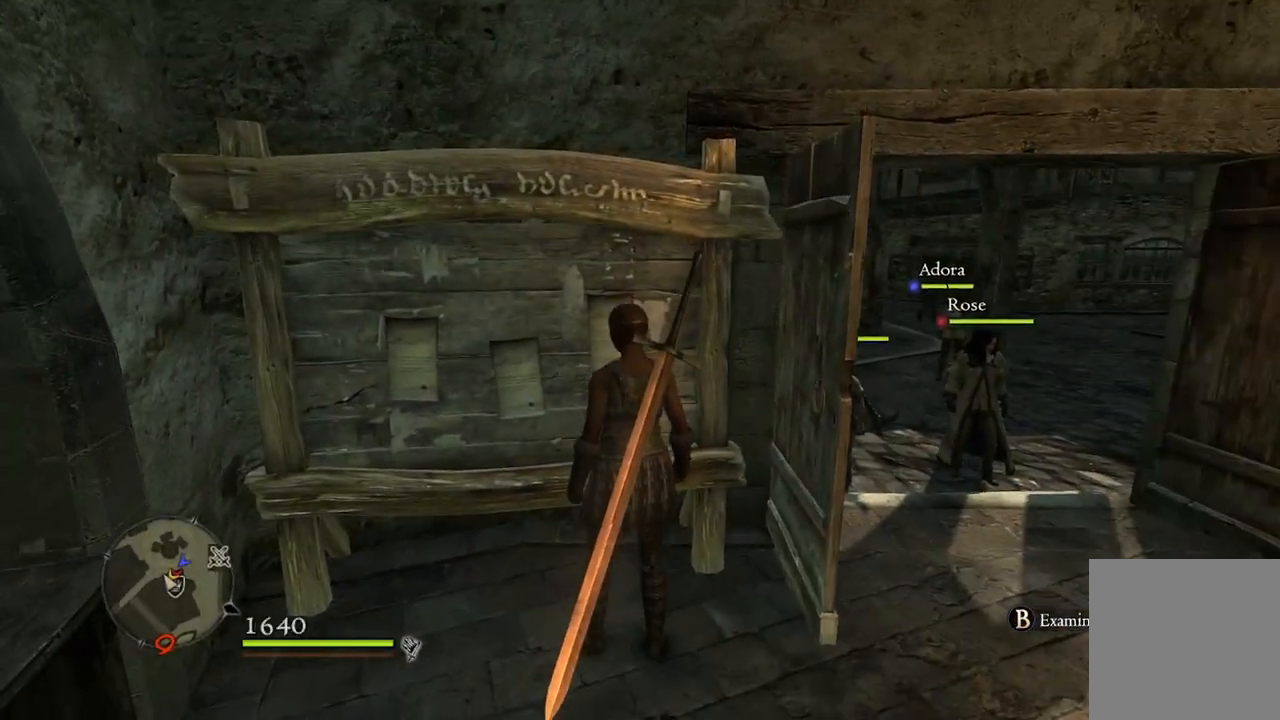
{"buttons": [], "left_stick": "center", "right_stick": "center", "events": []}
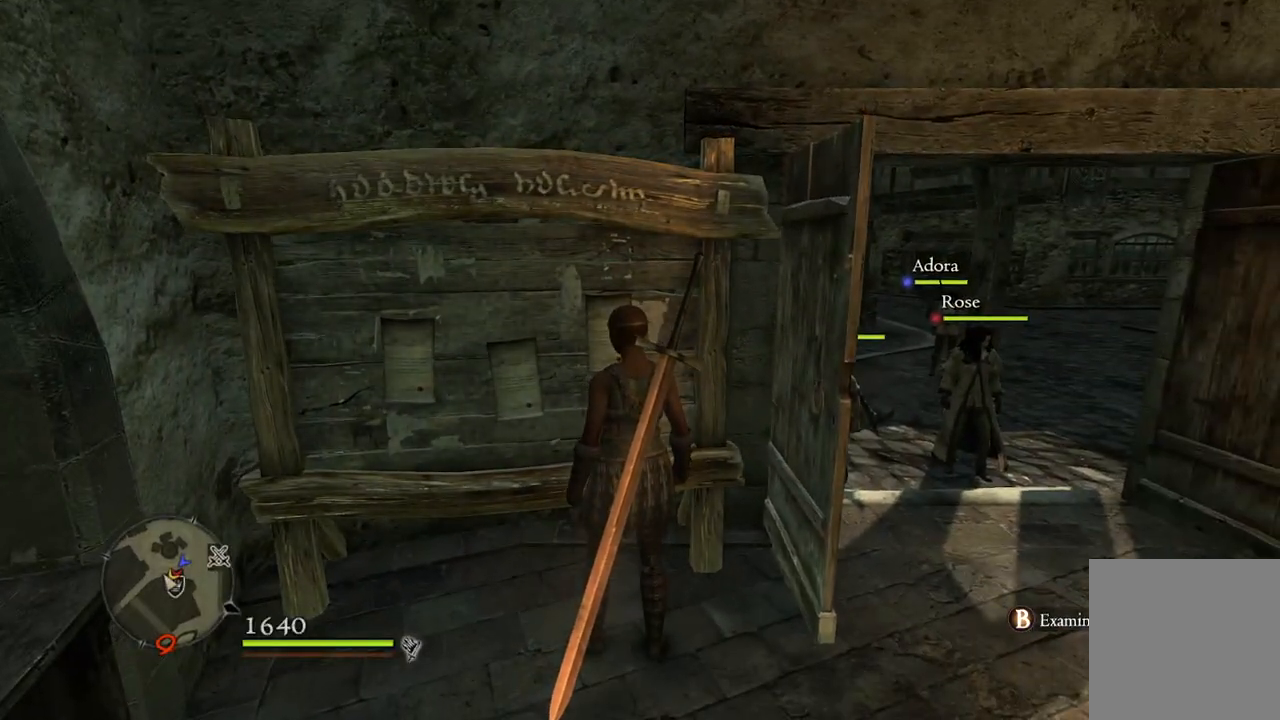
{"buttons": [], "left_stick": "down-right", "right_stick": "center", "events": [[200, "left_stick", "down"], [283, "left_stick", "down-right"]]}
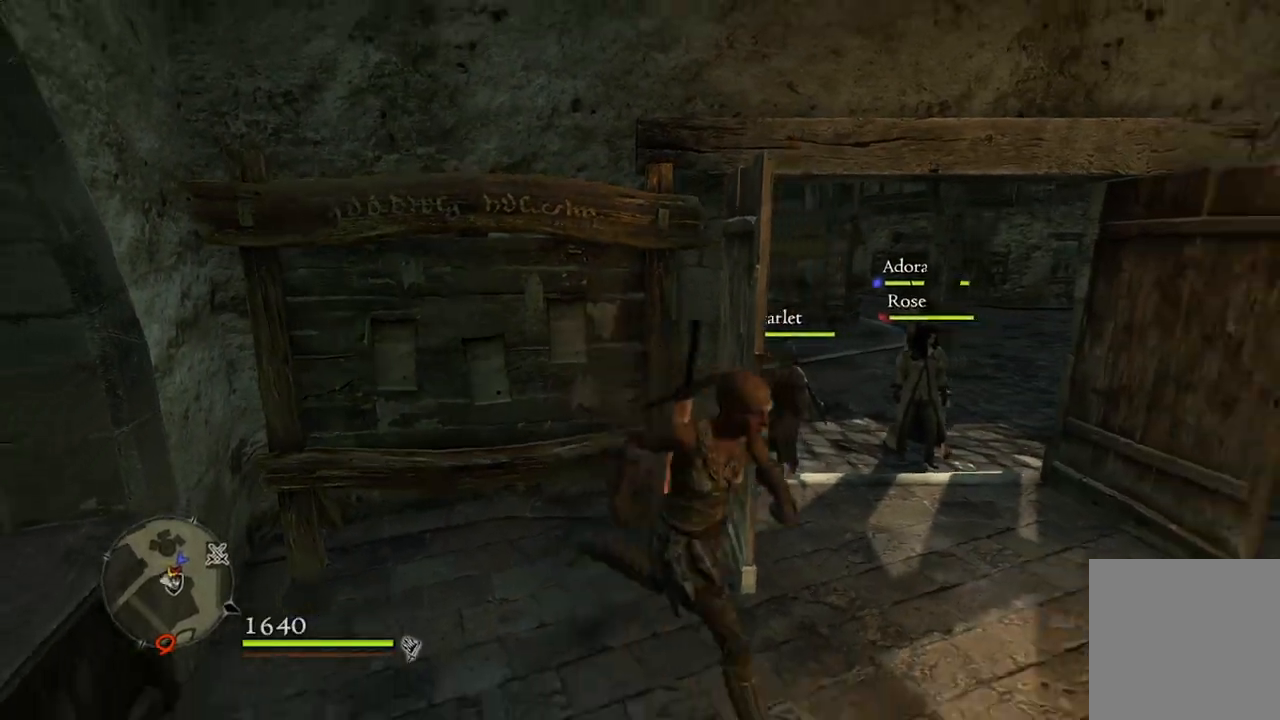
{"buttons": [], "left_stick": "up", "right_stick": "center", "events": [[83, "left_stick", "right"], [150, "right_stick", "right"], [233, "left_stick", "up-right"], [350, "left_stick", "up"], [350, "right_stick", "center"]]}